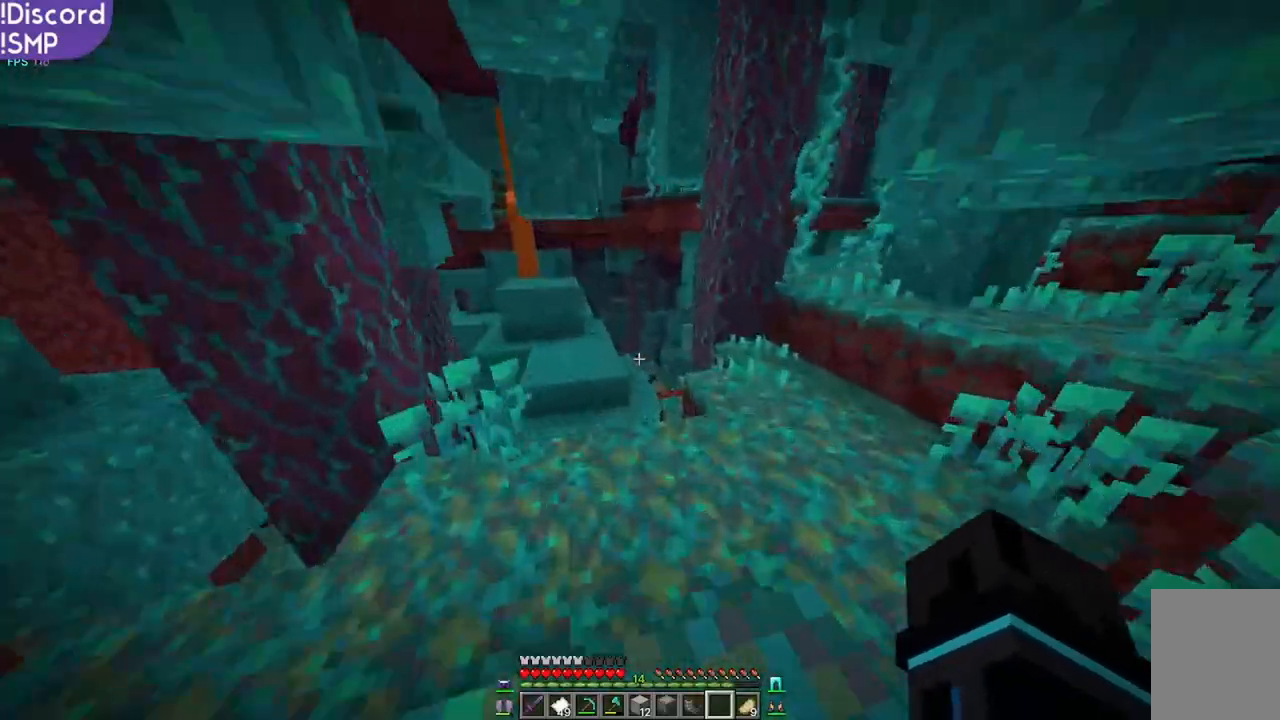
Gameplay with keyboard and mouse; each line is a JSON object with the keys and mouse buttons held at the frame after it. "events" lists presses ("down") and releases ("up") of "a", "d", "s", "w", "mouse_left" and "mouse_right" between this image and that frame as [ms after this image, input, new state], when the widget could be followed in between. "mouse_left", "mouse_right" = the "left", "right" buttons of the "mouse" list. No other keys are recorded. Fast repeated clicks can show as one long hold. Mouse movement is not recorded.
{"keys": ["w"], "mouse": [], "events": []}
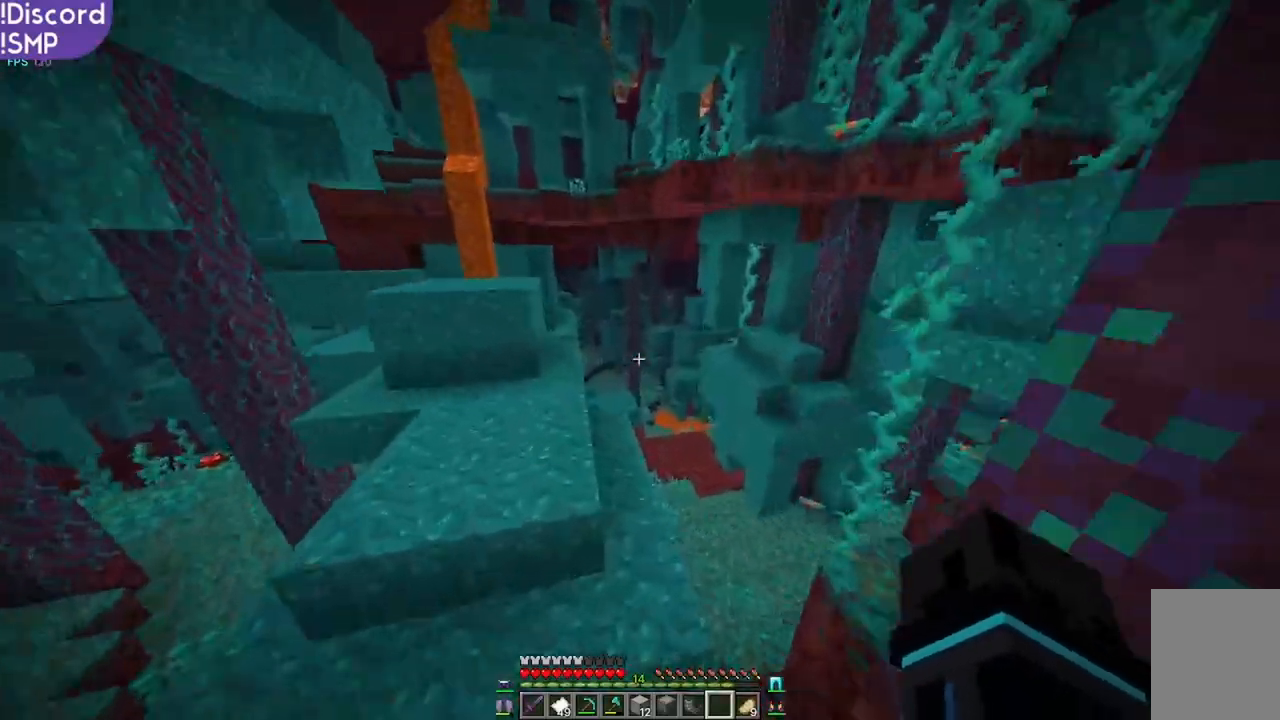
{"keys": ["w"], "mouse": [], "events": []}
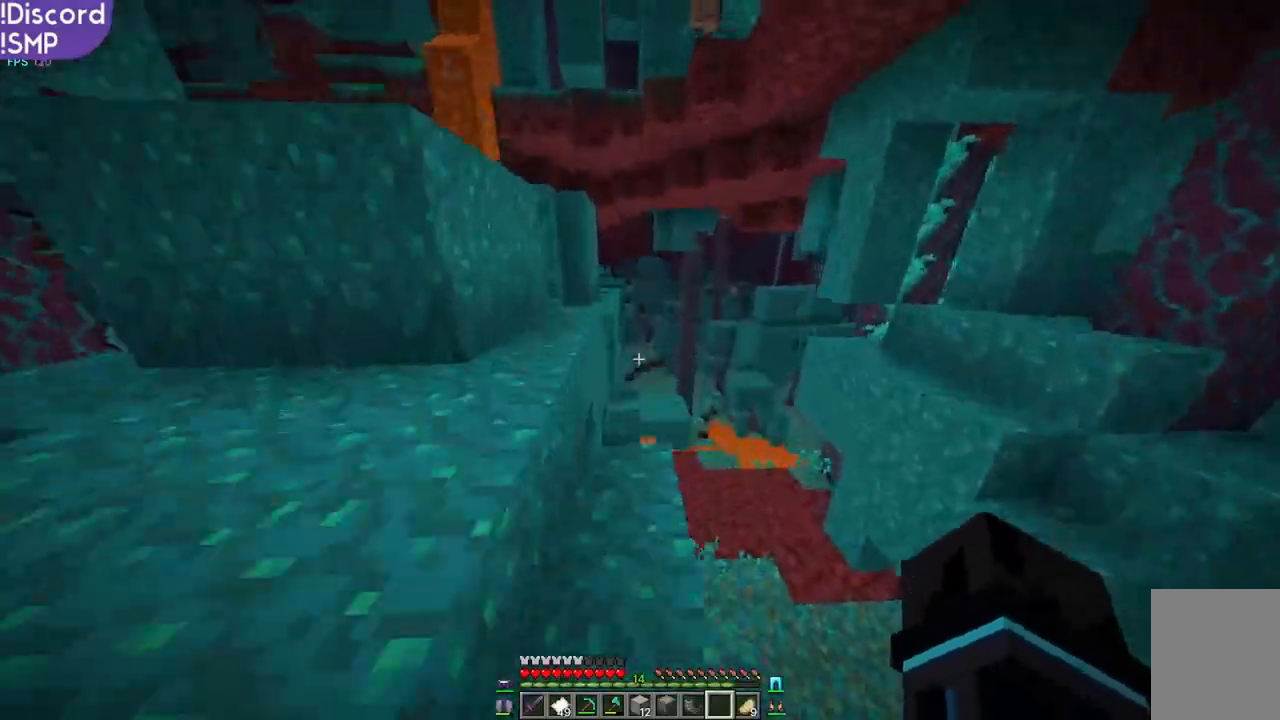
{"keys": ["w"], "mouse": [], "events": []}
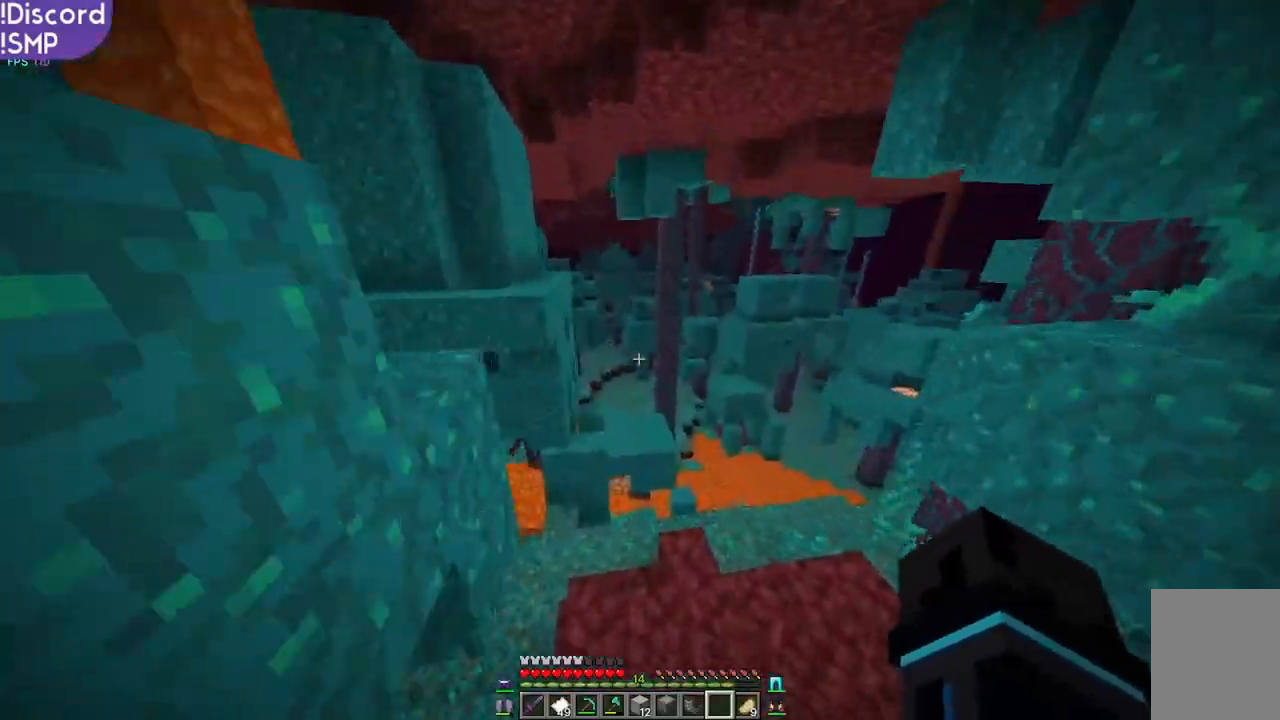
{"keys": ["w"], "mouse": [], "events": []}
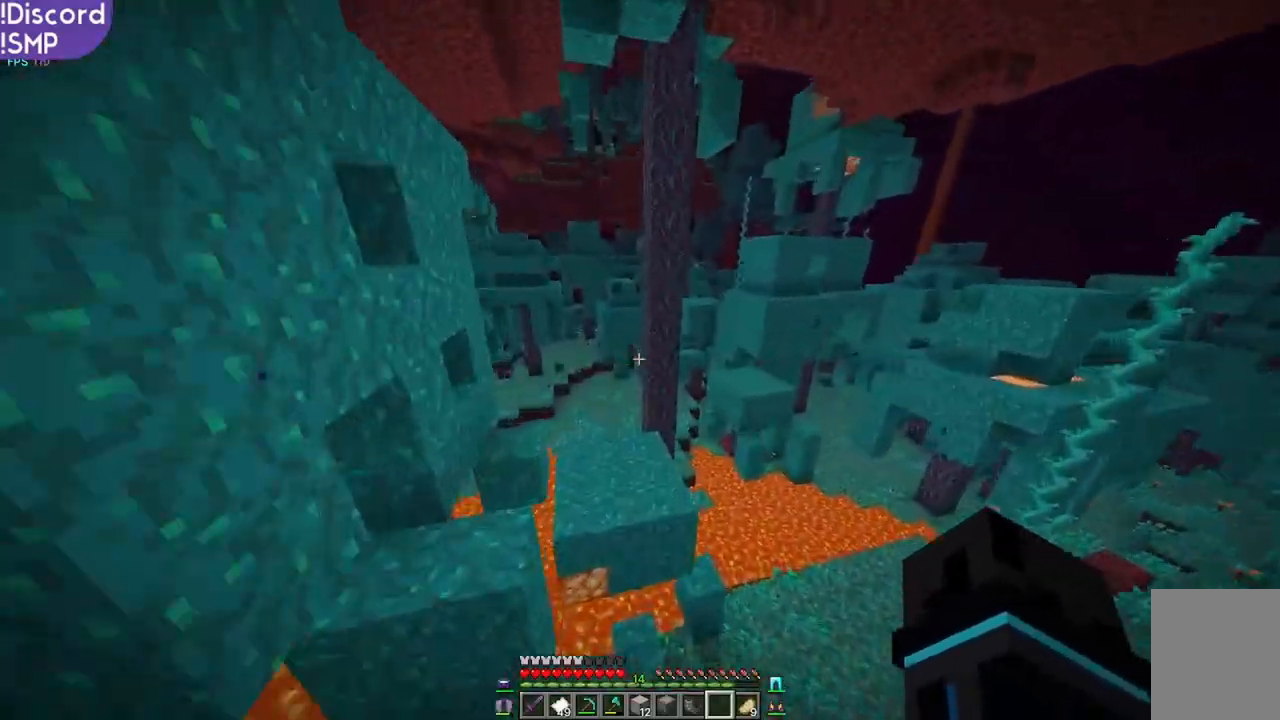
{"keys": ["w"], "mouse": [], "events": []}
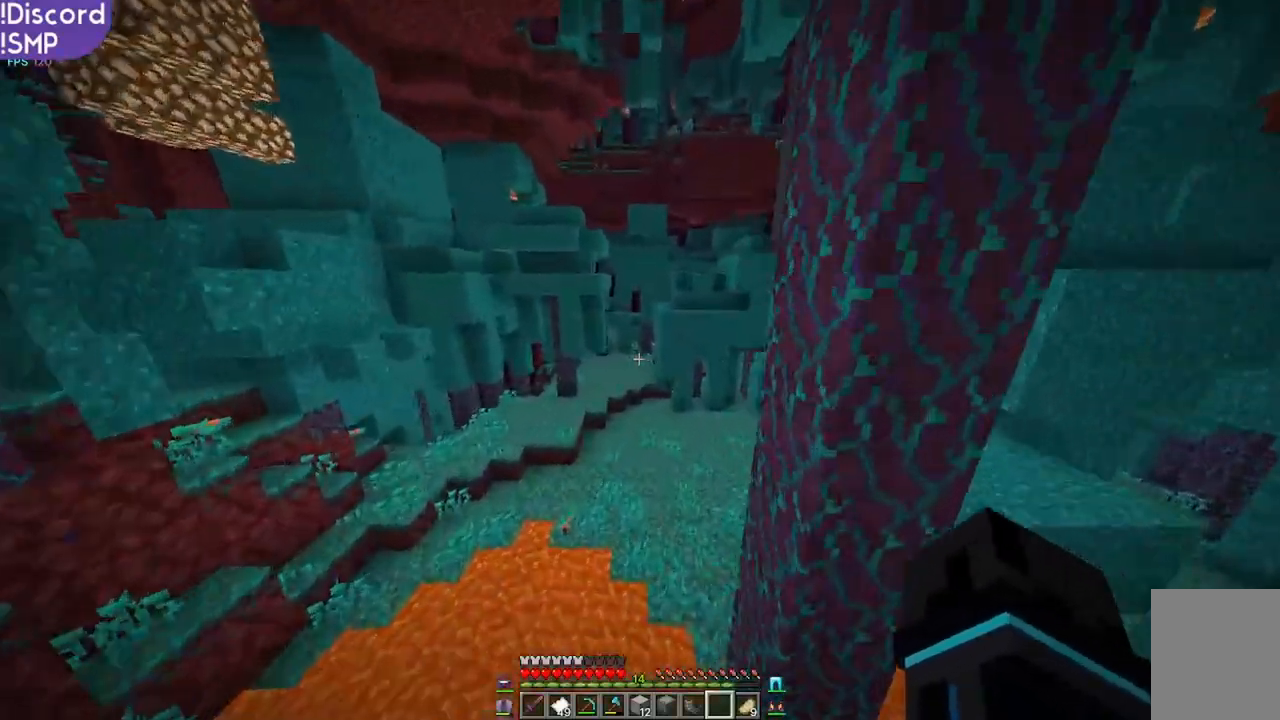
{"keys": ["w"], "mouse": [], "events": []}
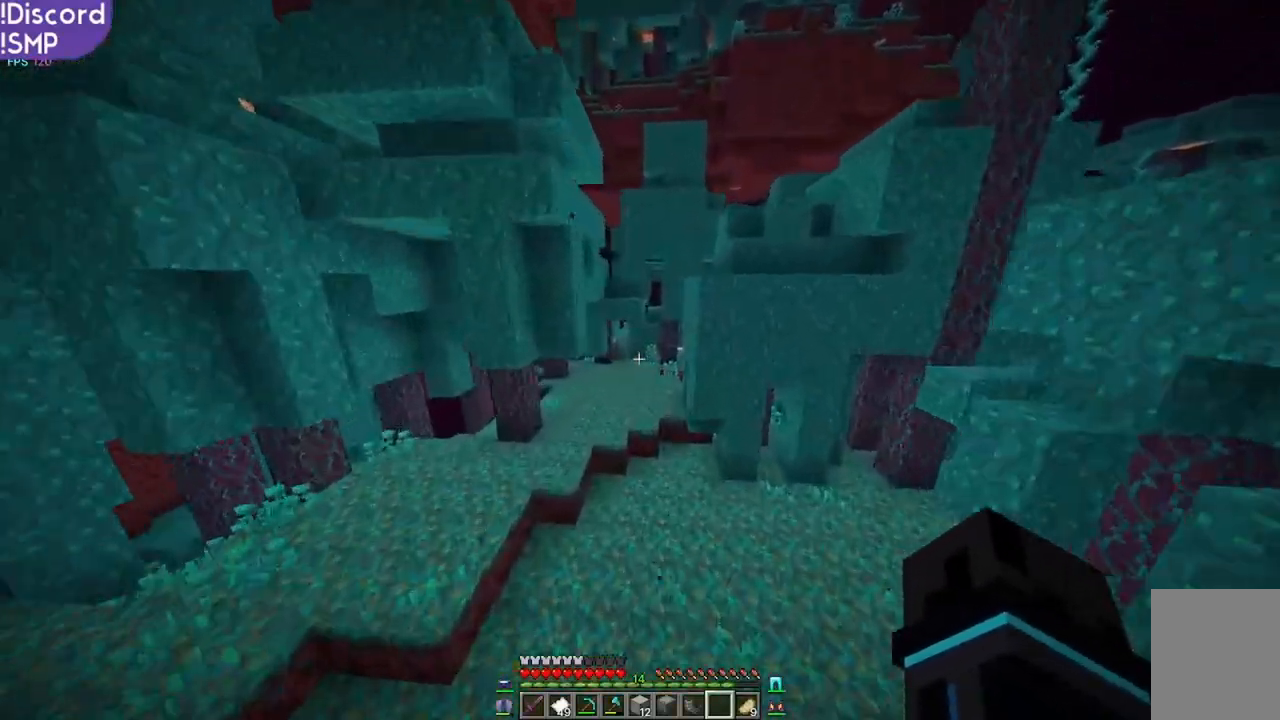
{"keys": ["w"], "mouse": [], "events": []}
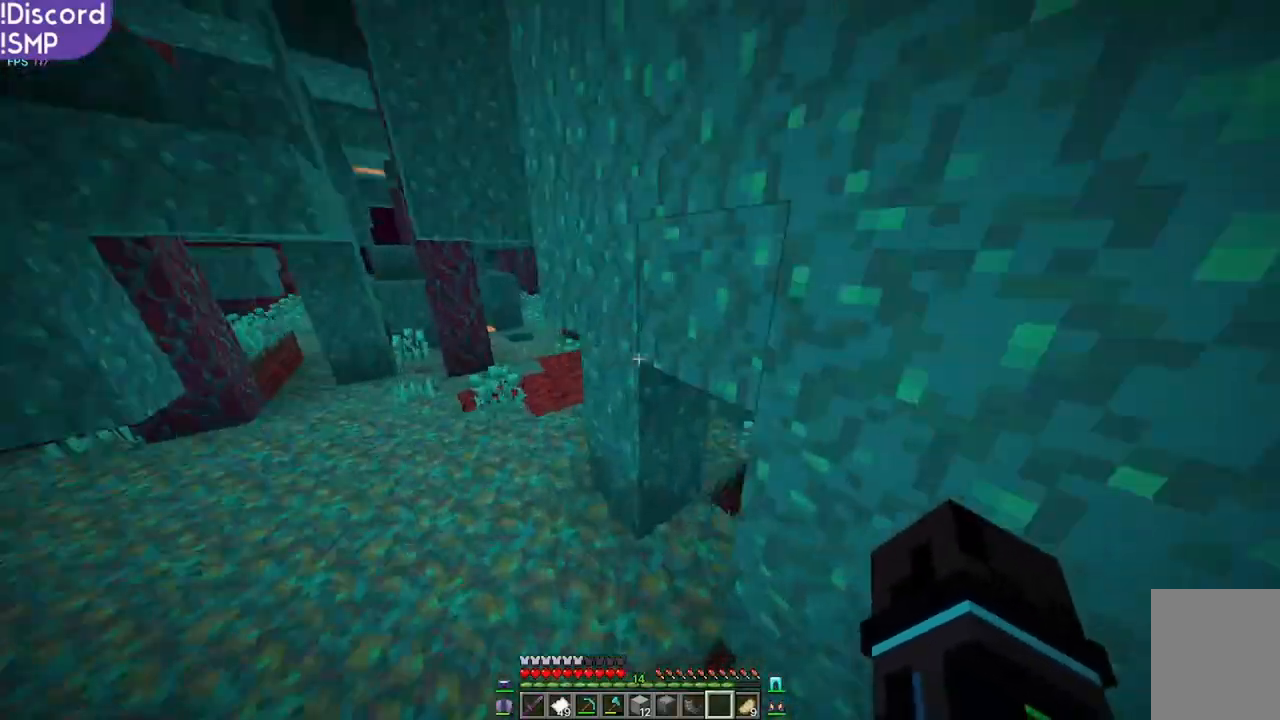
{"keys": ["w"], "mouse": [], "events": []}
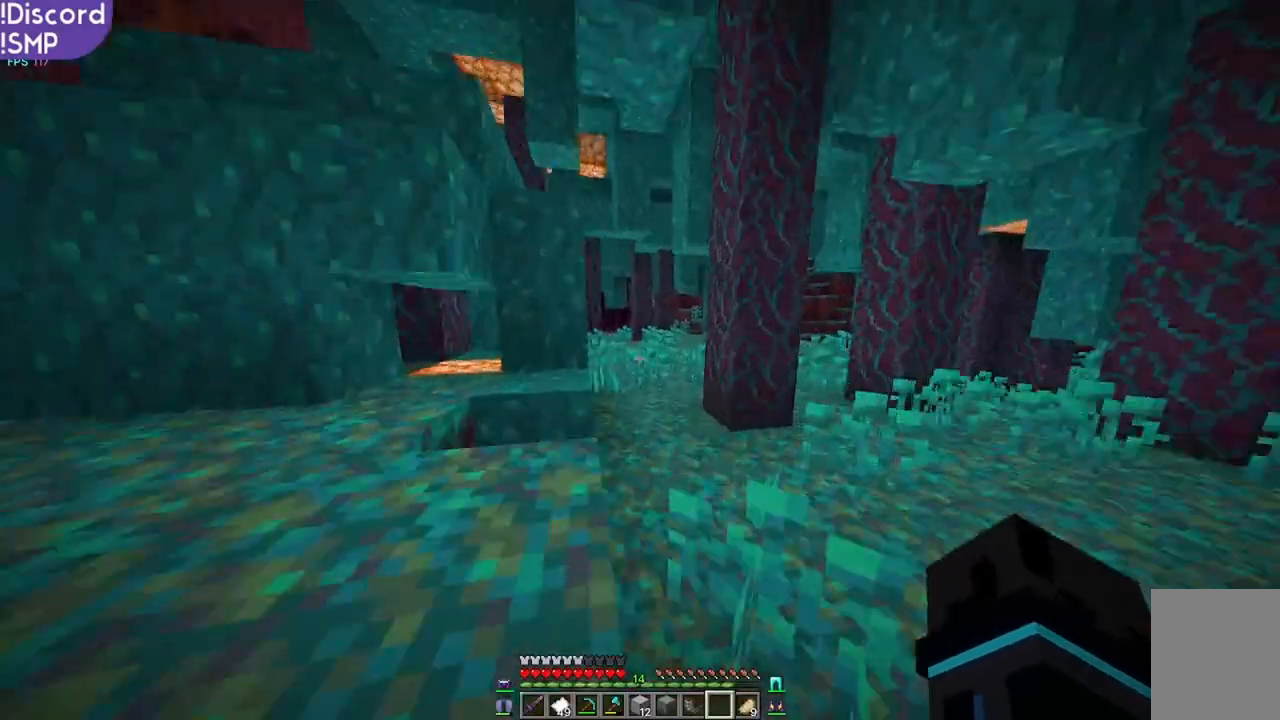
{"keys": ["w"], "mouse": [], "events": []}
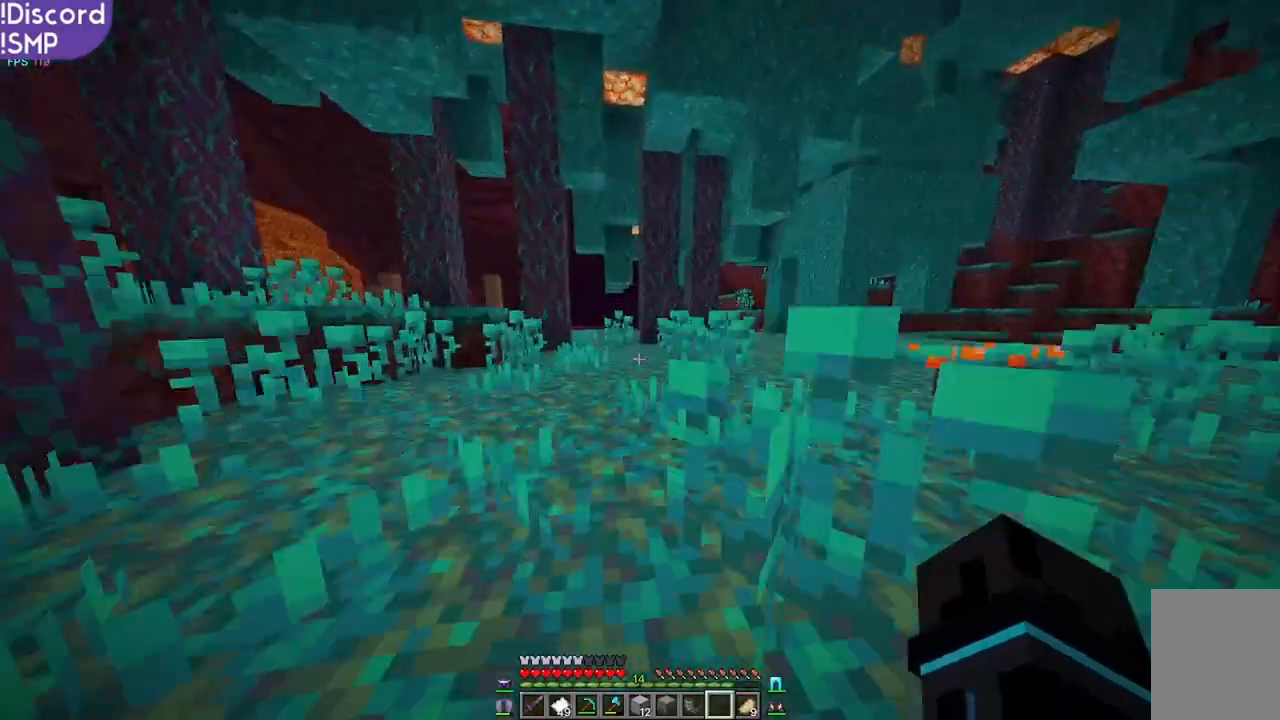
{"keys": ["w"], "mouse": [], "events": []}
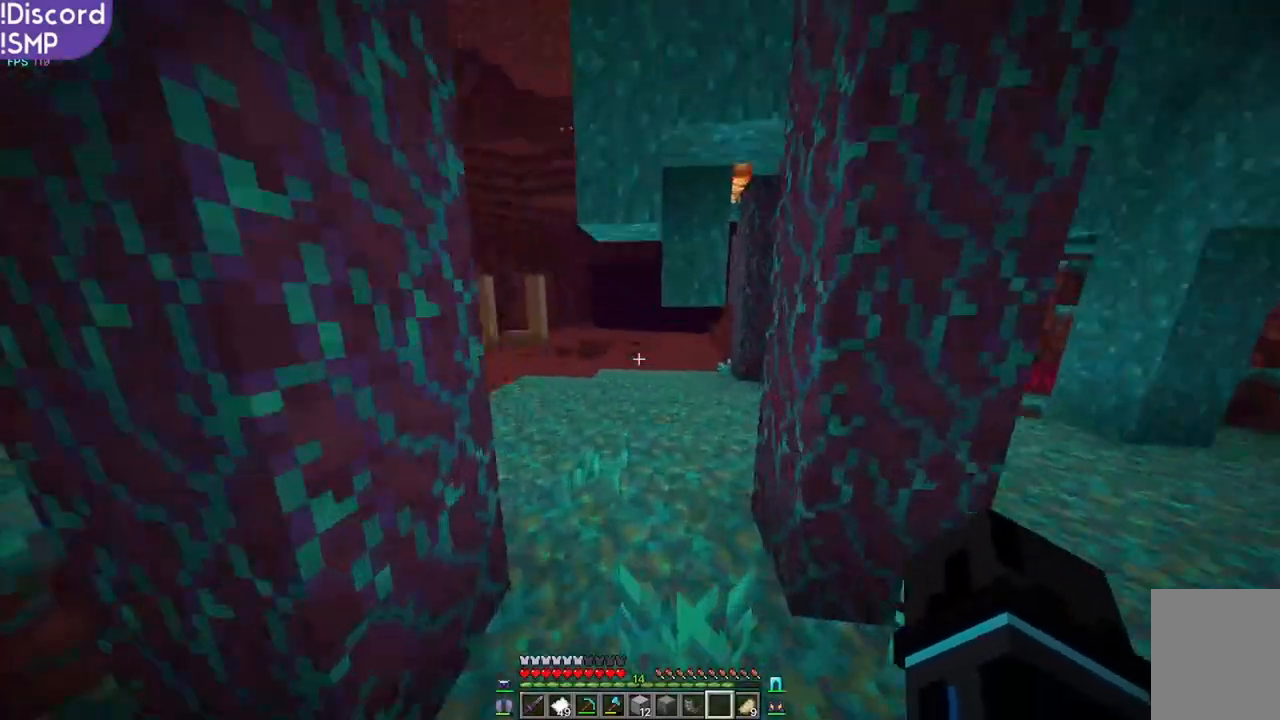
{"keys": ["w"], "mouse": [], "events": []}
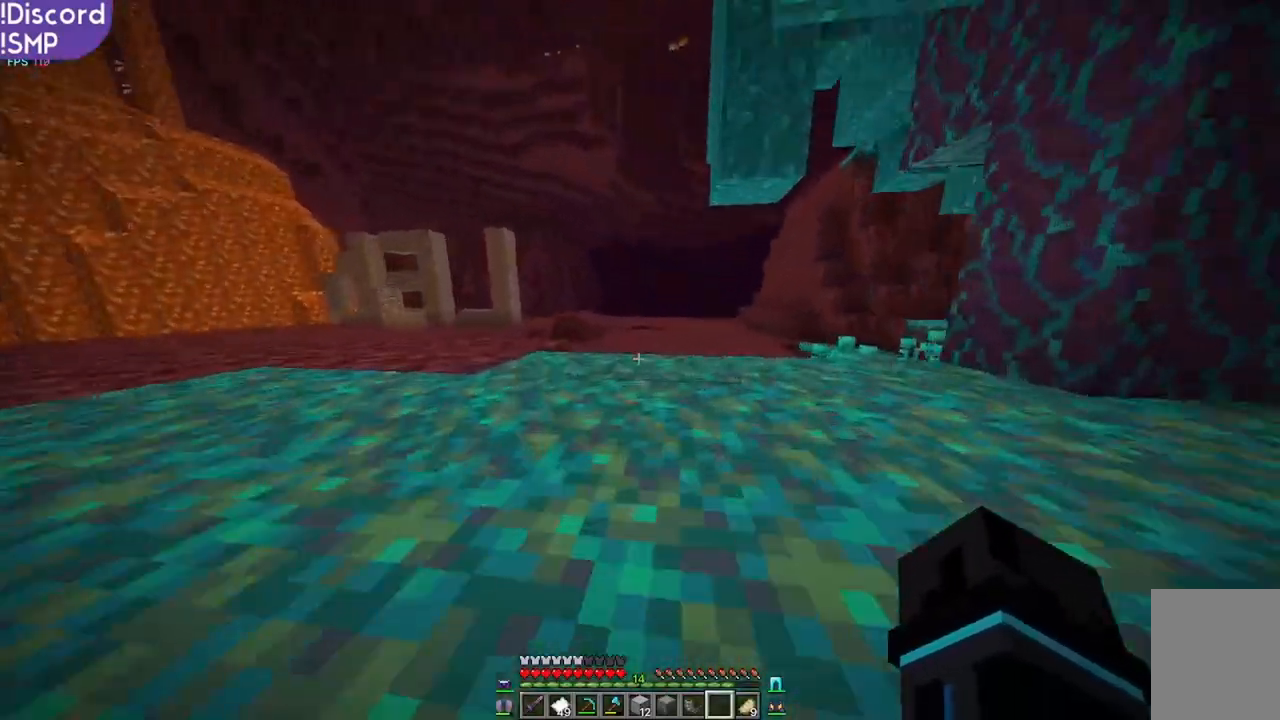
{"keys": ["w"], "mouse": [], "events": []}
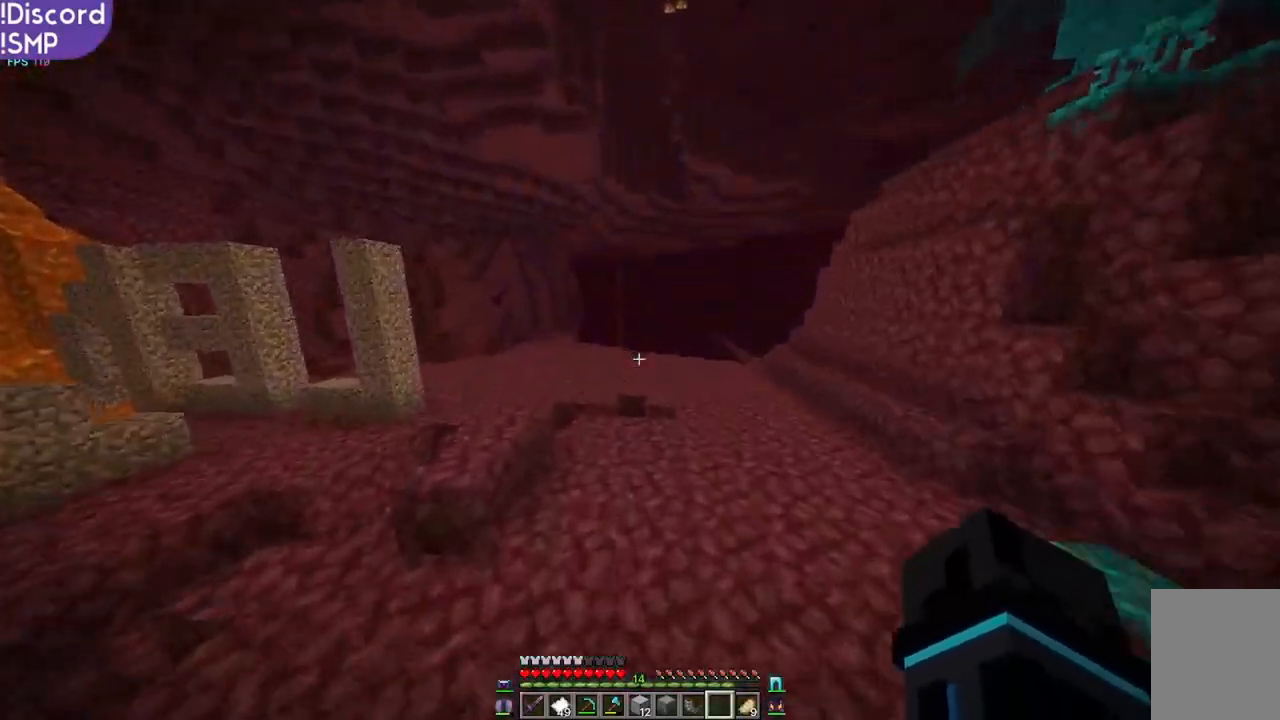
{"keys": ["w"], "mouse": [], "events": []}
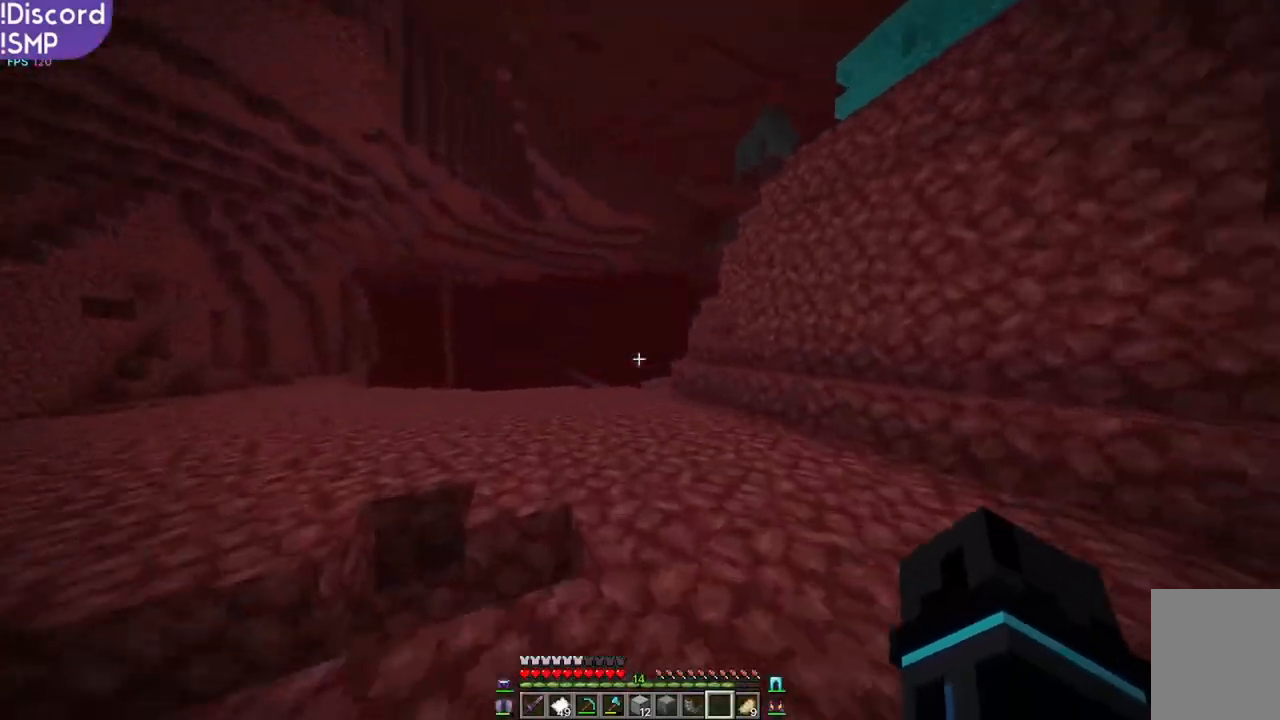
{"keys": ["w"], "mouse": [], "events": []}
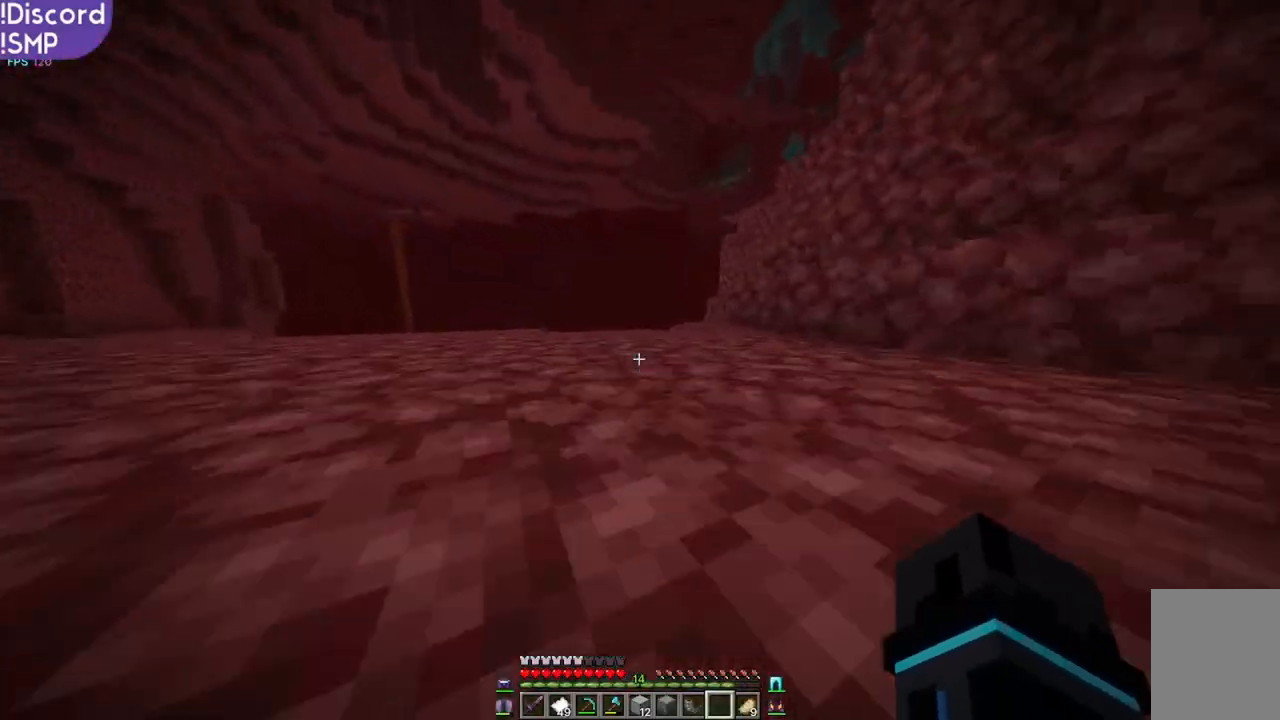
{"keys": ["w"], "mouse": [], "events": []}
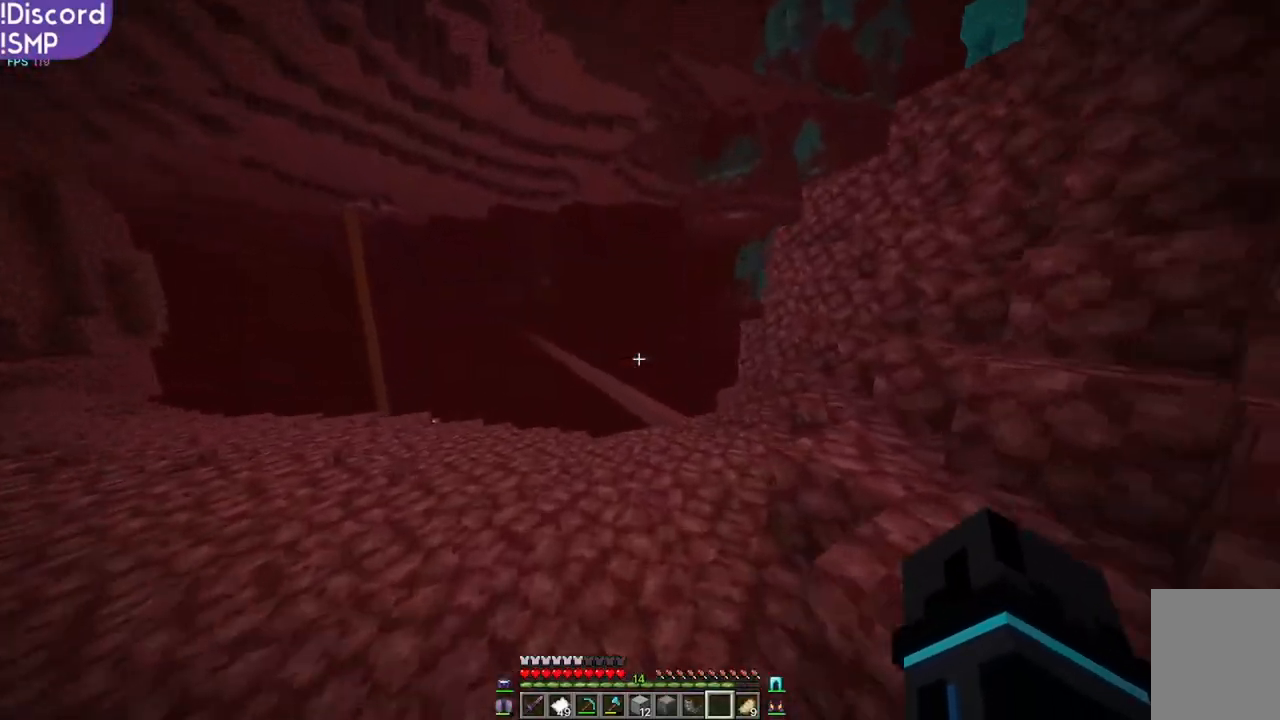
{"keys": ["w"], "mouse": [], "events": []}
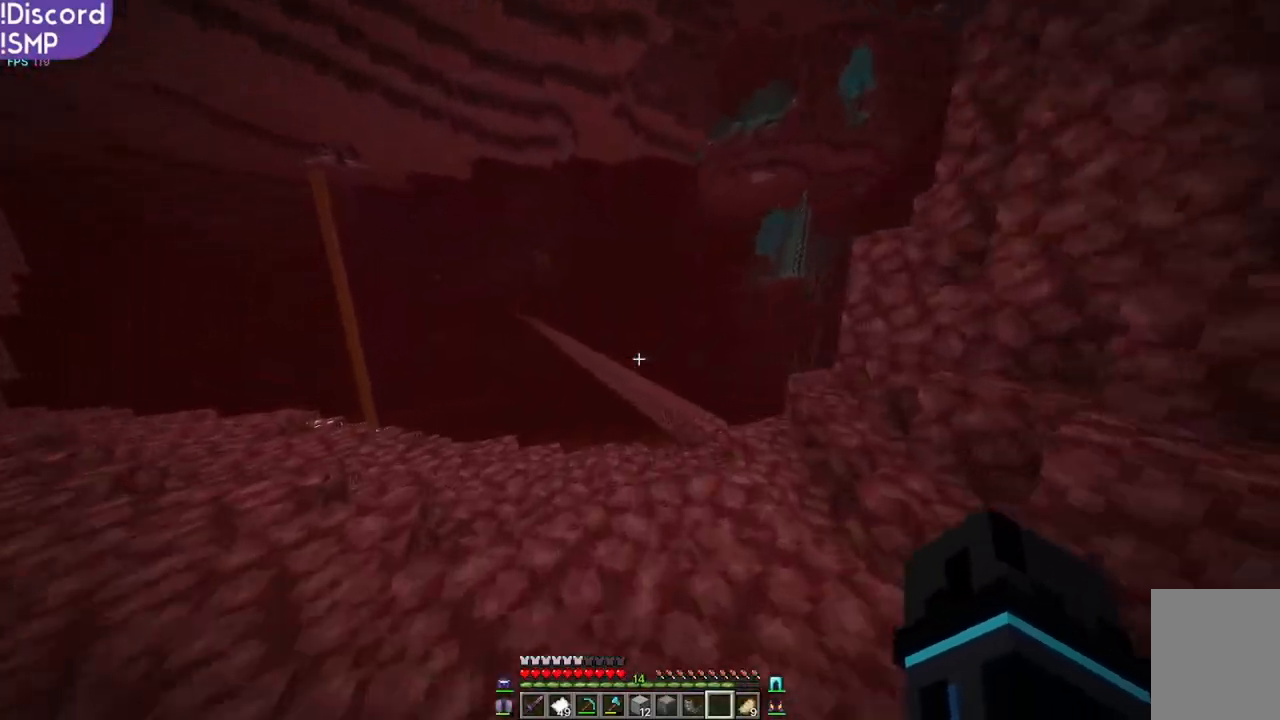
{"keys": ["w"], "mouse": [], "events": []}
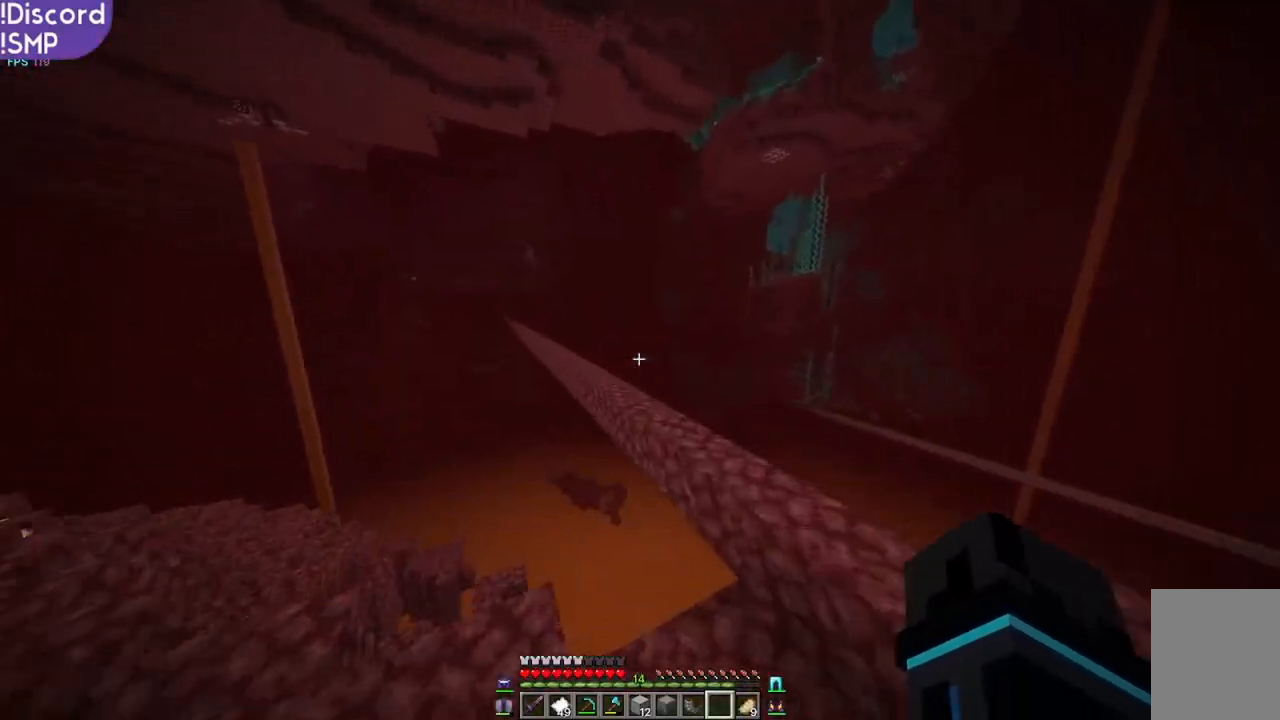
{"keys": ["w"], "mouse": [], "events": []}
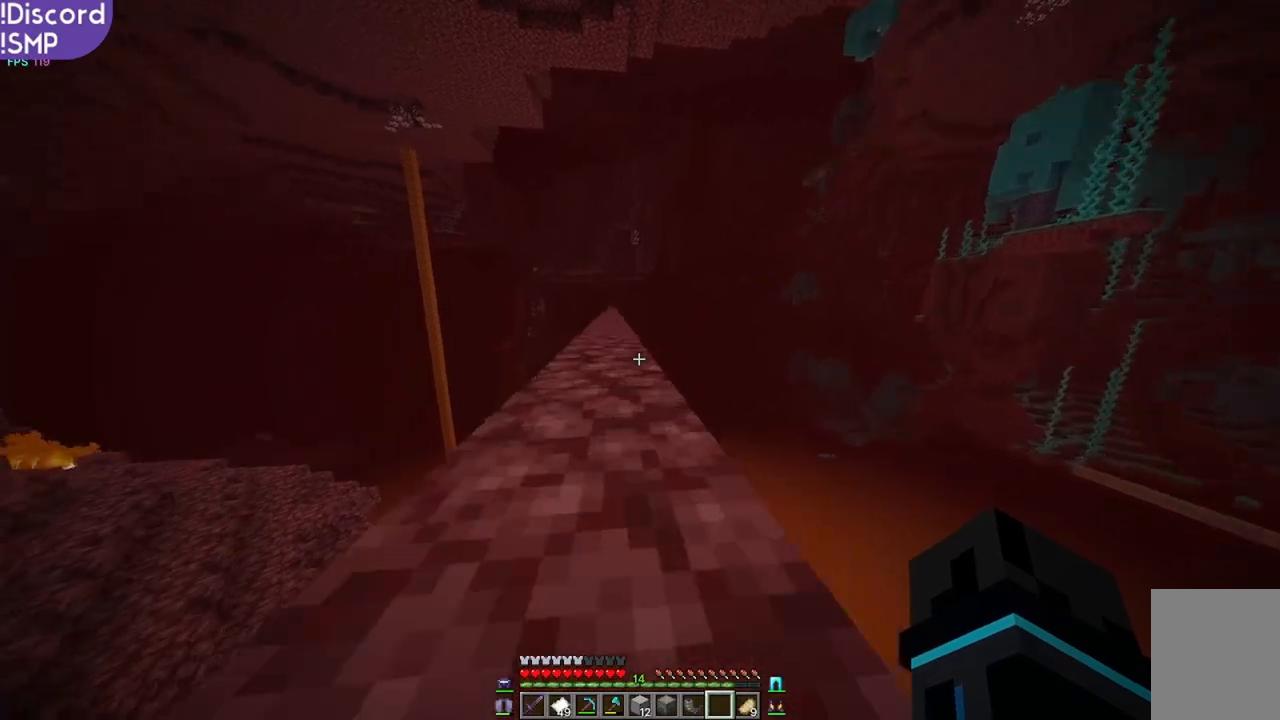
{"keys": ["w"], "mouse": [], "events": []}
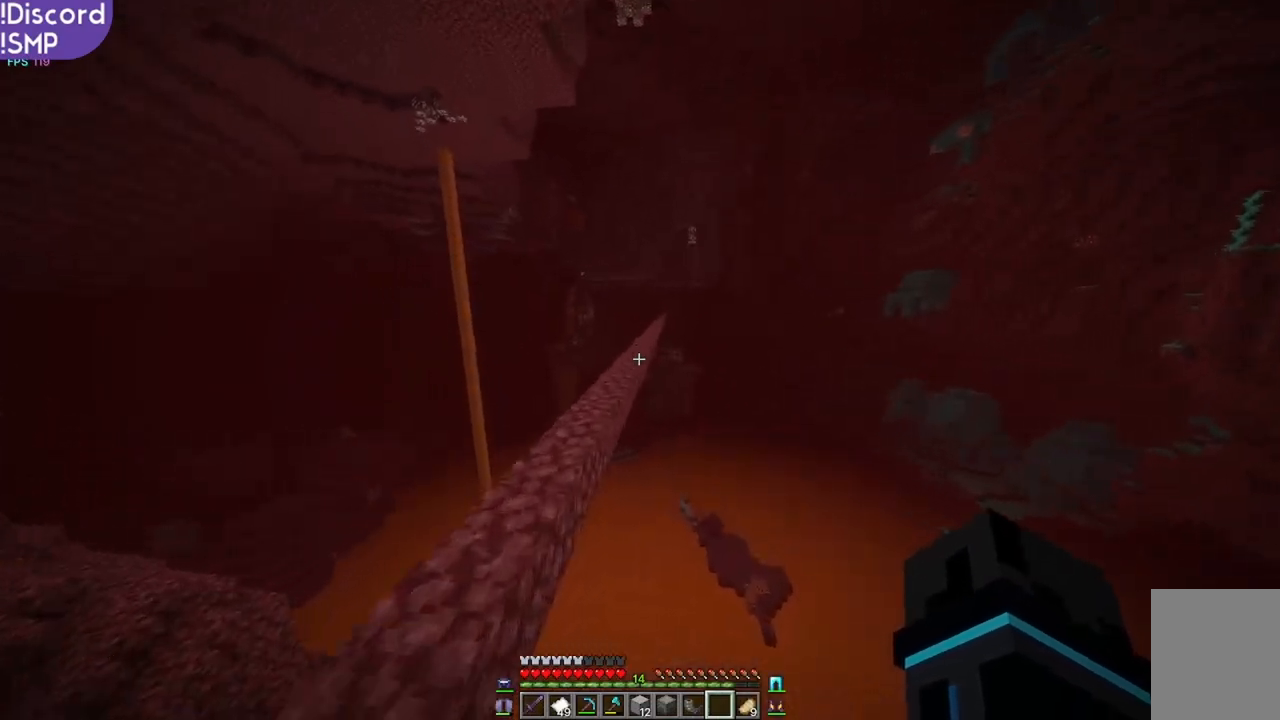
{"keys": ["w"], "mouse": [], "events": []}
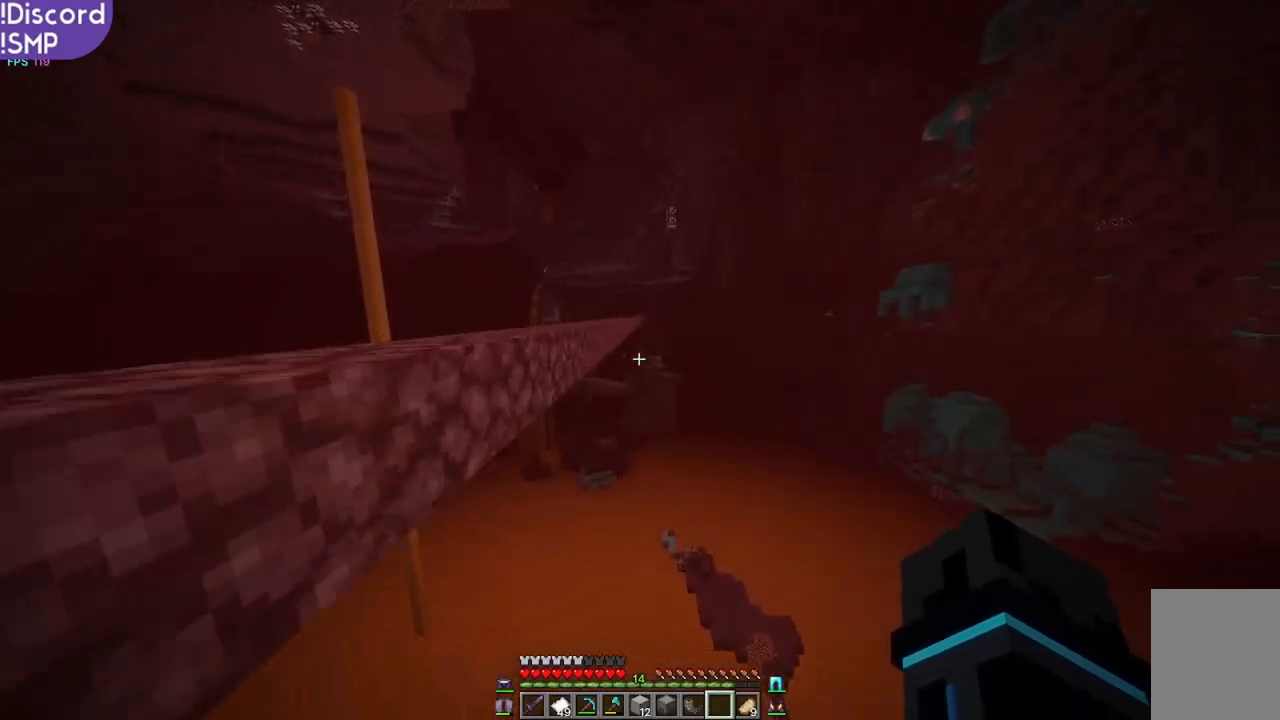
{"keys": ["w"], "mouse": [], "events": []}
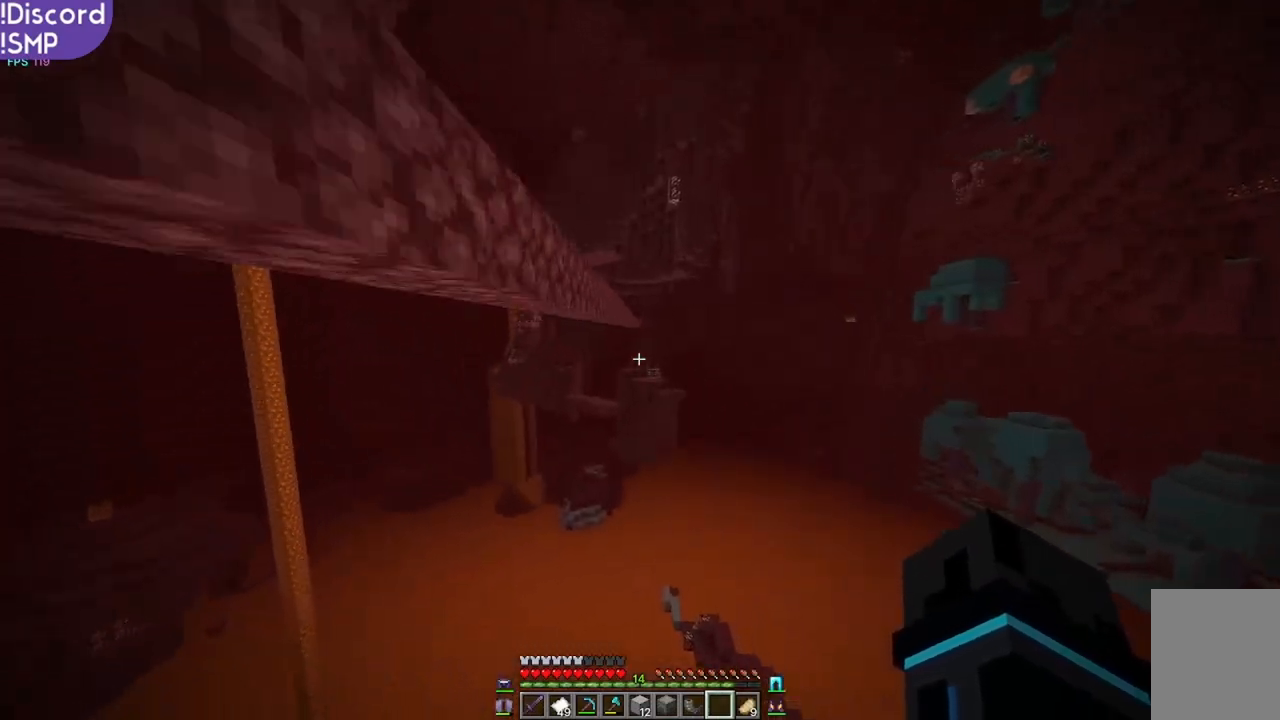
{"keys": ["w"], "mouse": [], "events": []}
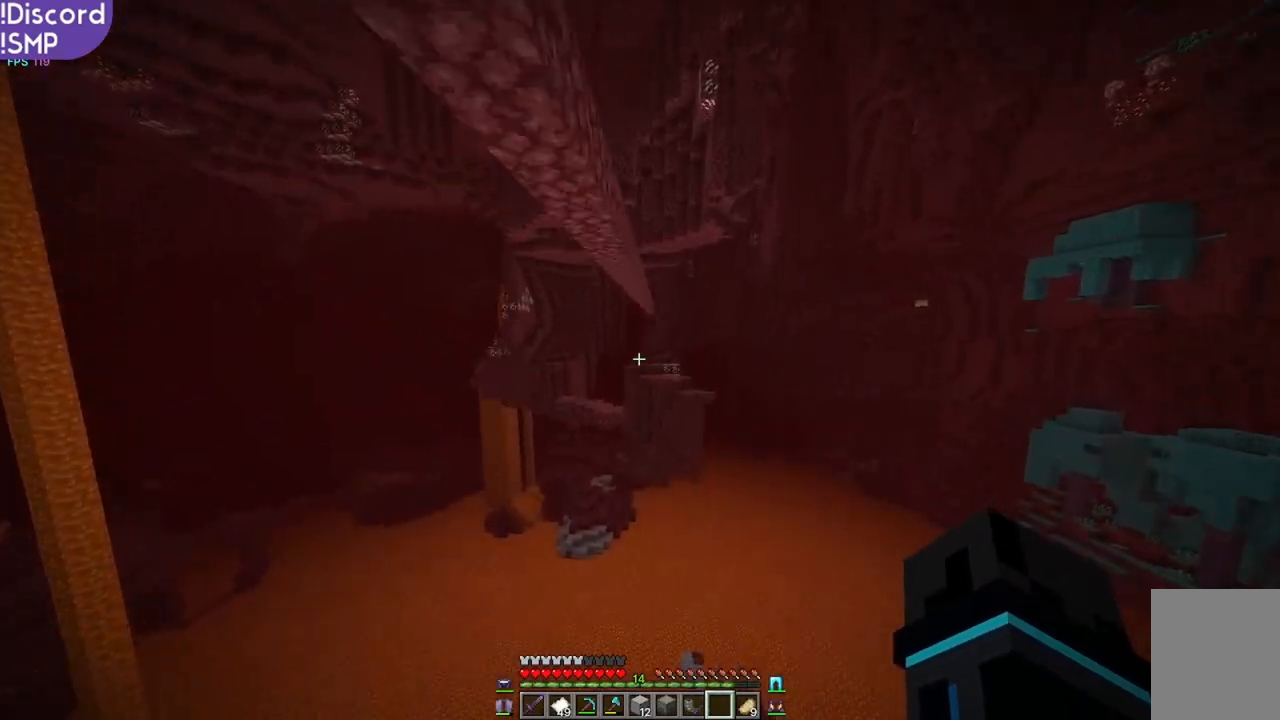
{"keys": ["w"], "mouse": [], "events": []}
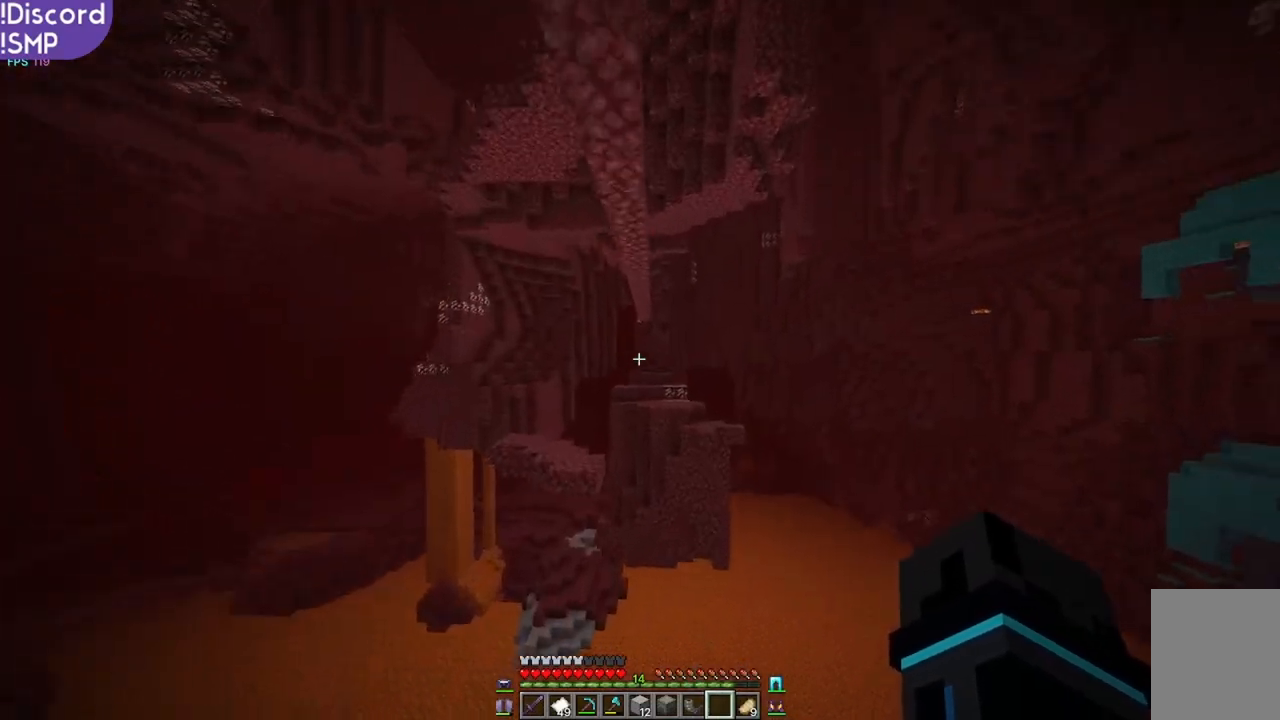
{"keys": ["w"], "mouse": [], "events": []}
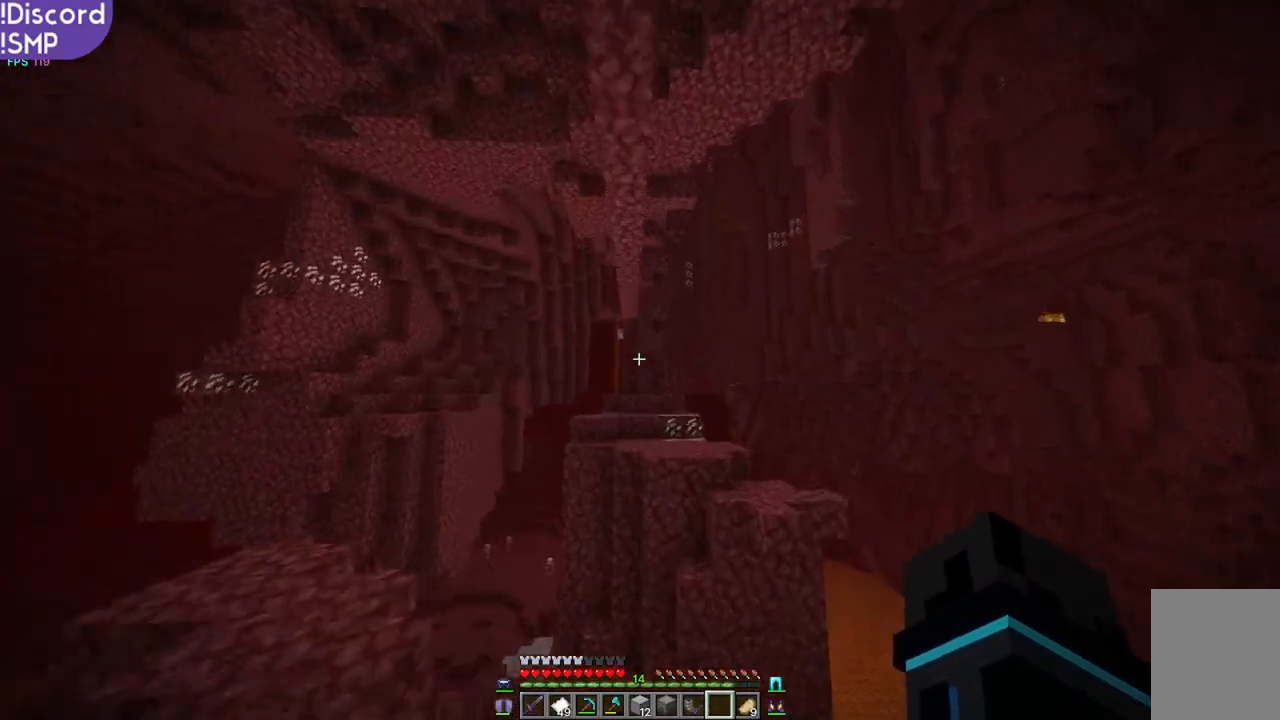
{"keys": ["w"], "mouse": [], "events": []}
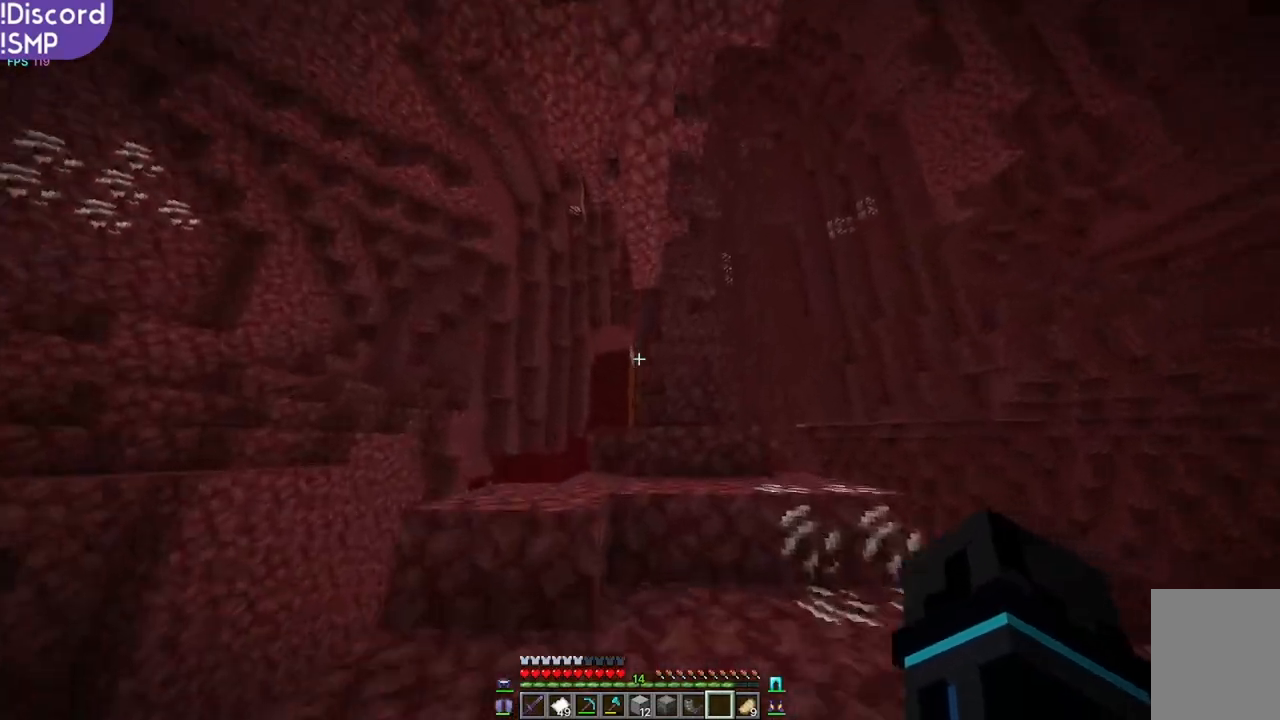
{"keys": ["w"], "mouse": [], "events": []}
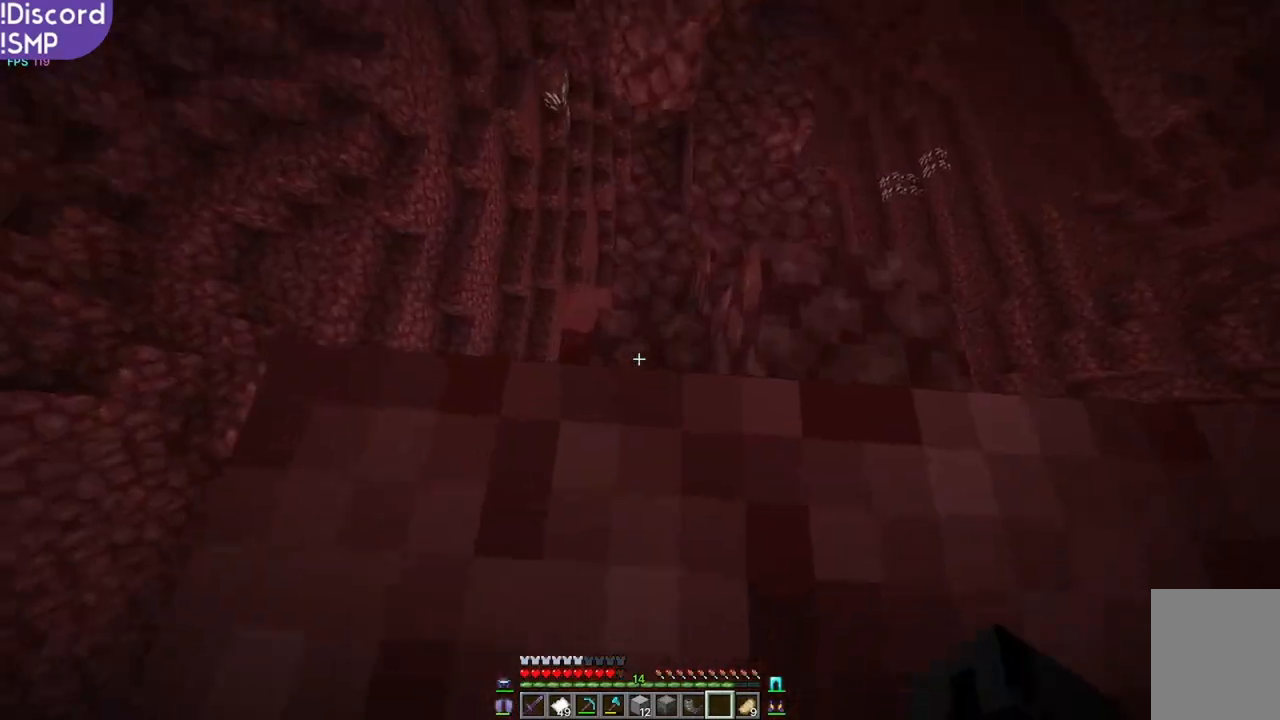
{"keys": ["w"], "mouse": [], "events": []}
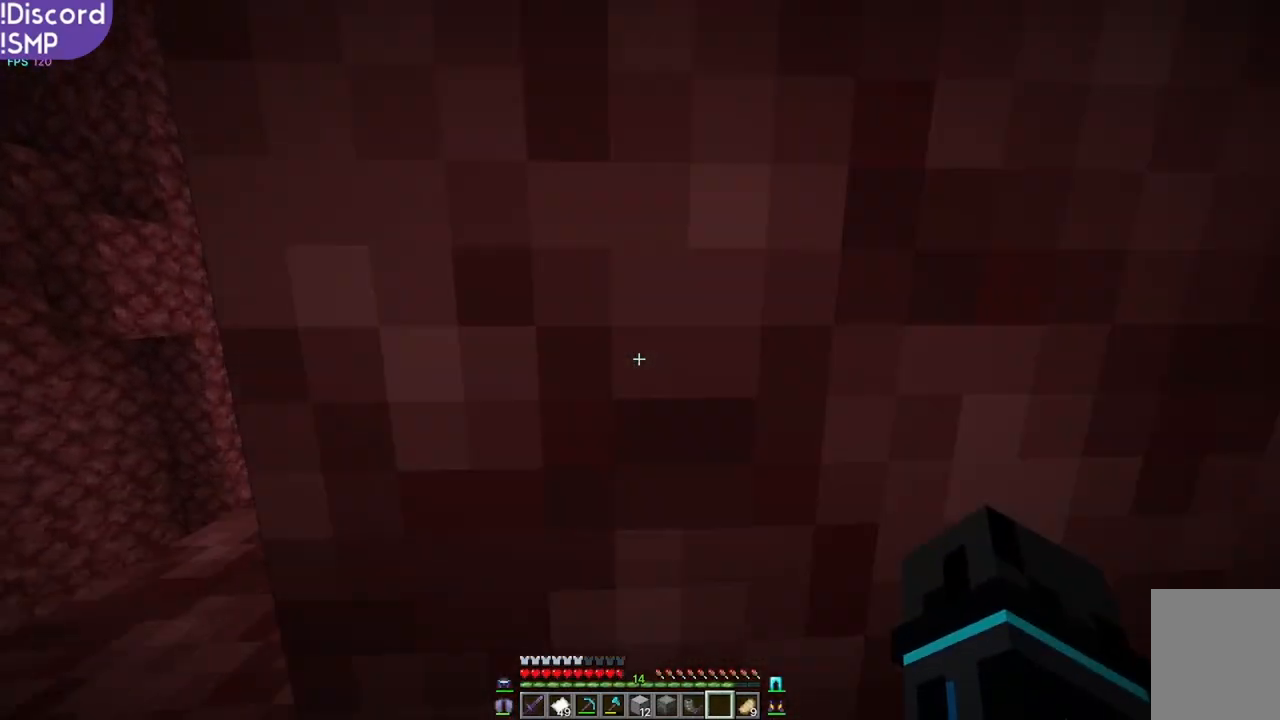
{"keys": ["a", "w"], "mouse": [], "events": [[483, "a", "down"]]}
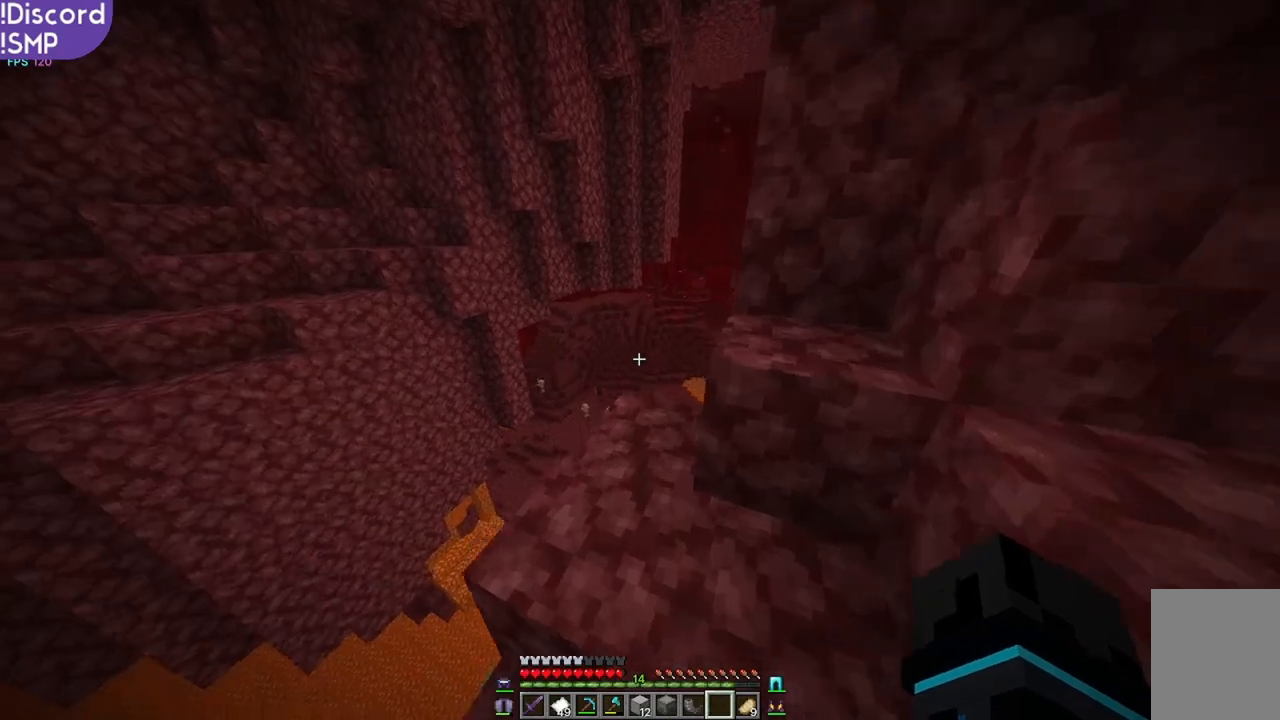
{"keys": ["w"], "mouse": [], "events": [[150, "a", "up"]]}
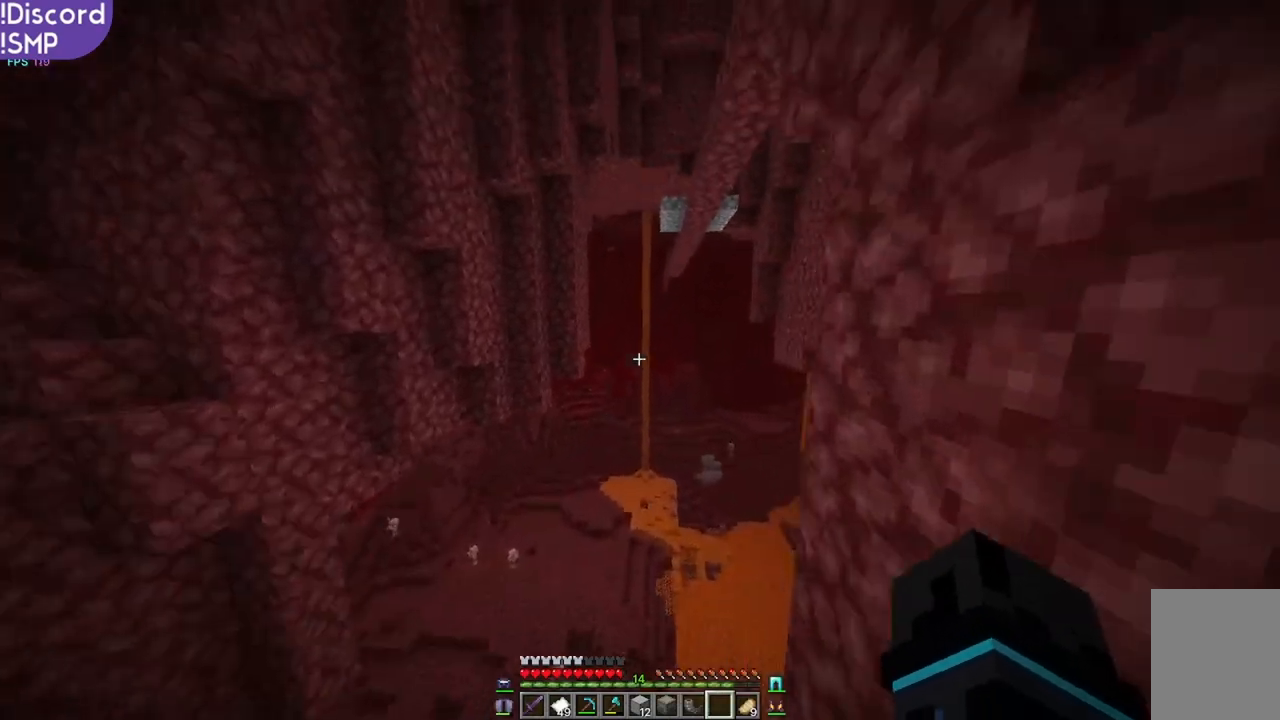
{"keys": ["w"], "mouse": [], "events": []}